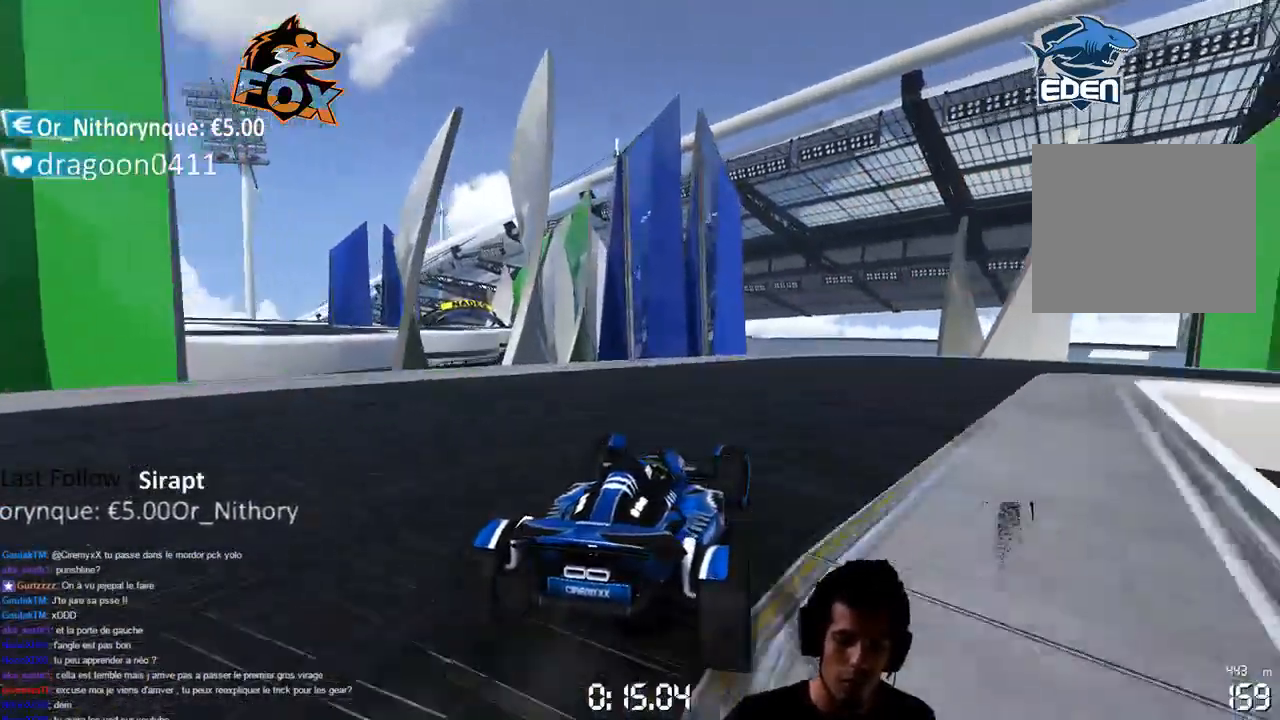
Gameplay with a controller (PlayStation layout); each line is a JSON object with the inputs held at the frame after it. "events" lists button and stick changes between this image and that frame as [ms after this image, input, new state], when the widget could be followed in between. Not read: L3.
{"buttons": ["CROSS"], "left_stick": "right", "right_stick": "center", "events": [[350, "SQUARE", "up"]]}
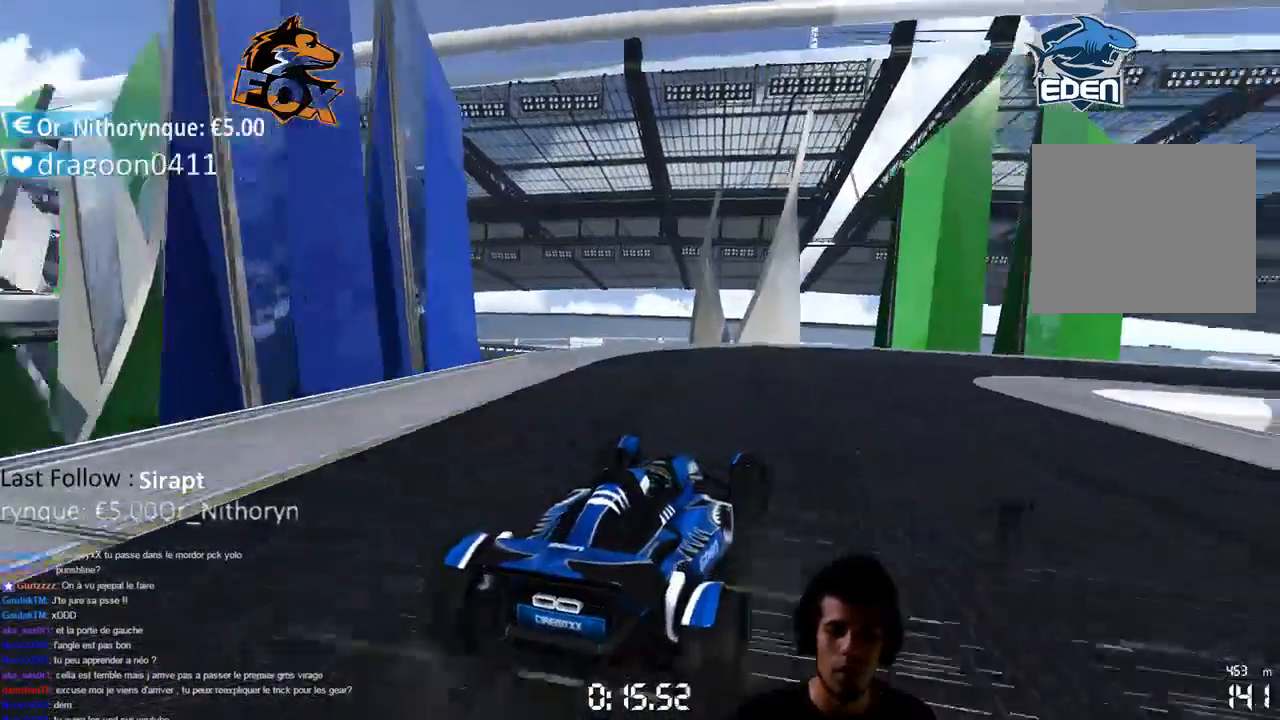
{"buttons": ["CROSS"], "left_stick": "right", "right_stick": "center", "events": []}
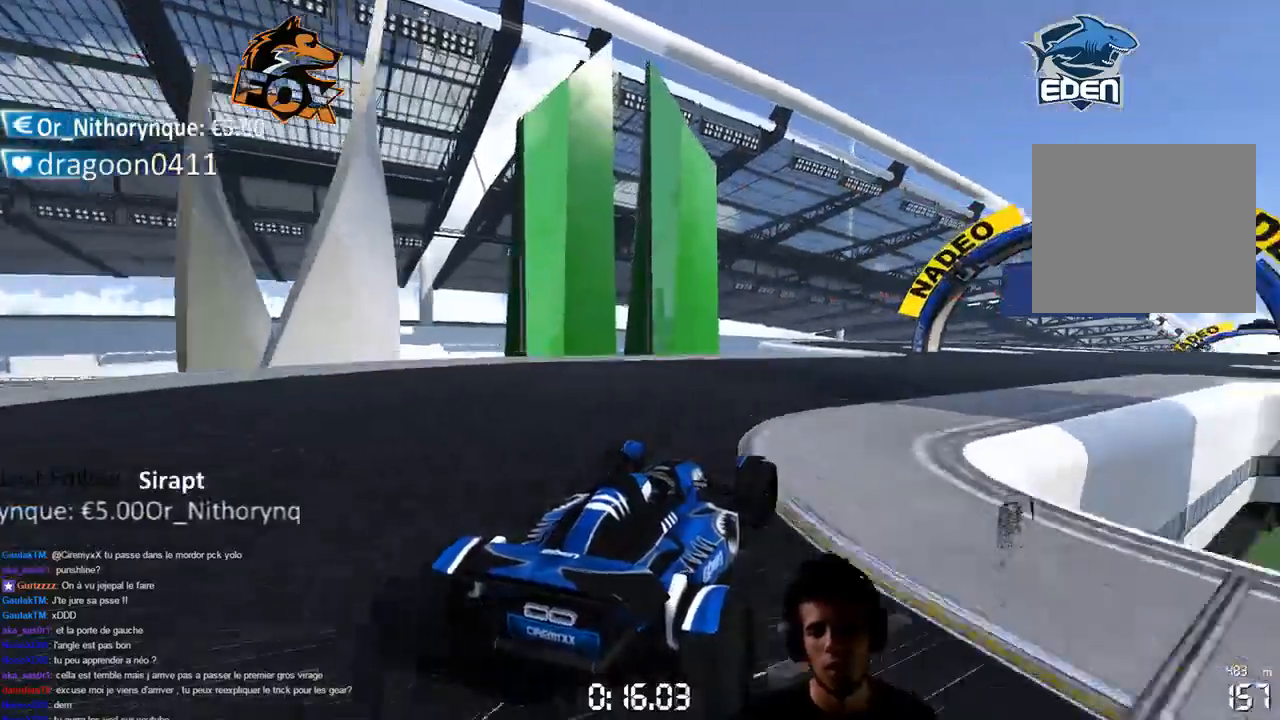
{"buttons": ["CROSS"], "left_stick": "center", "right_stick": "center", "events": [[367, "left_stick", "center"]]}
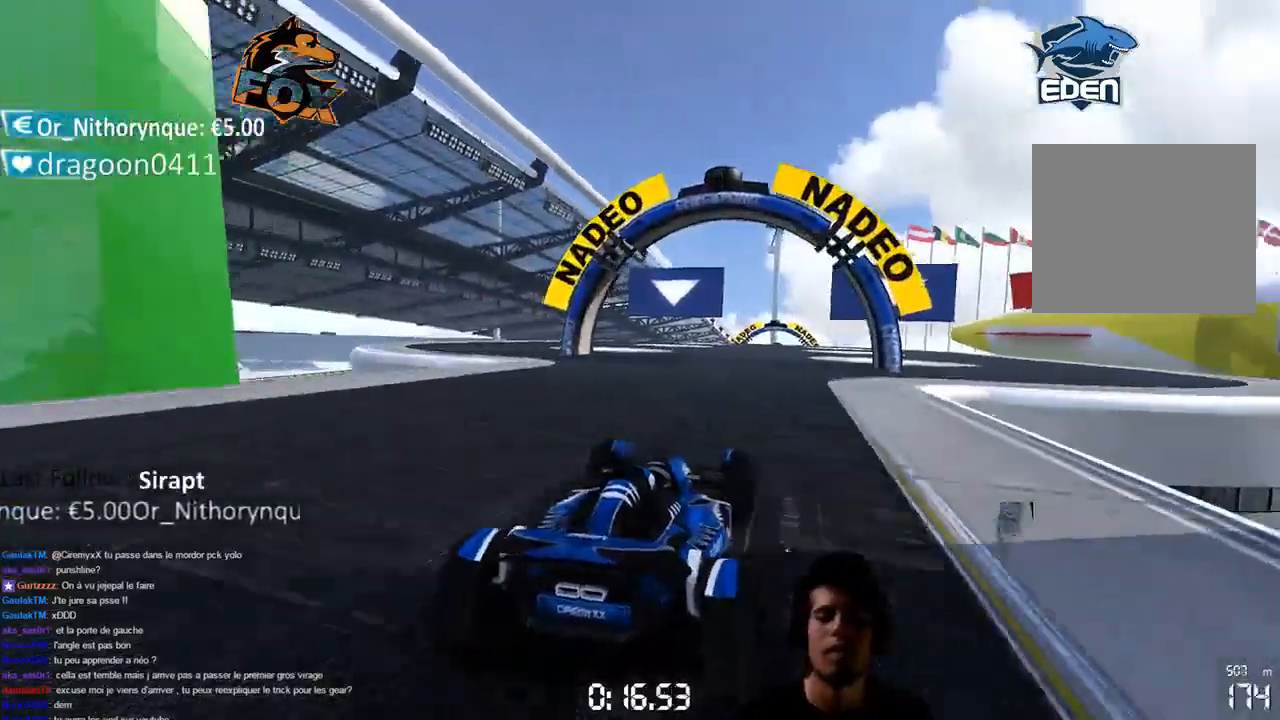
{"buttons": ["CROSS"], "left_stick": "center", "right_stick": "center", "events": []}
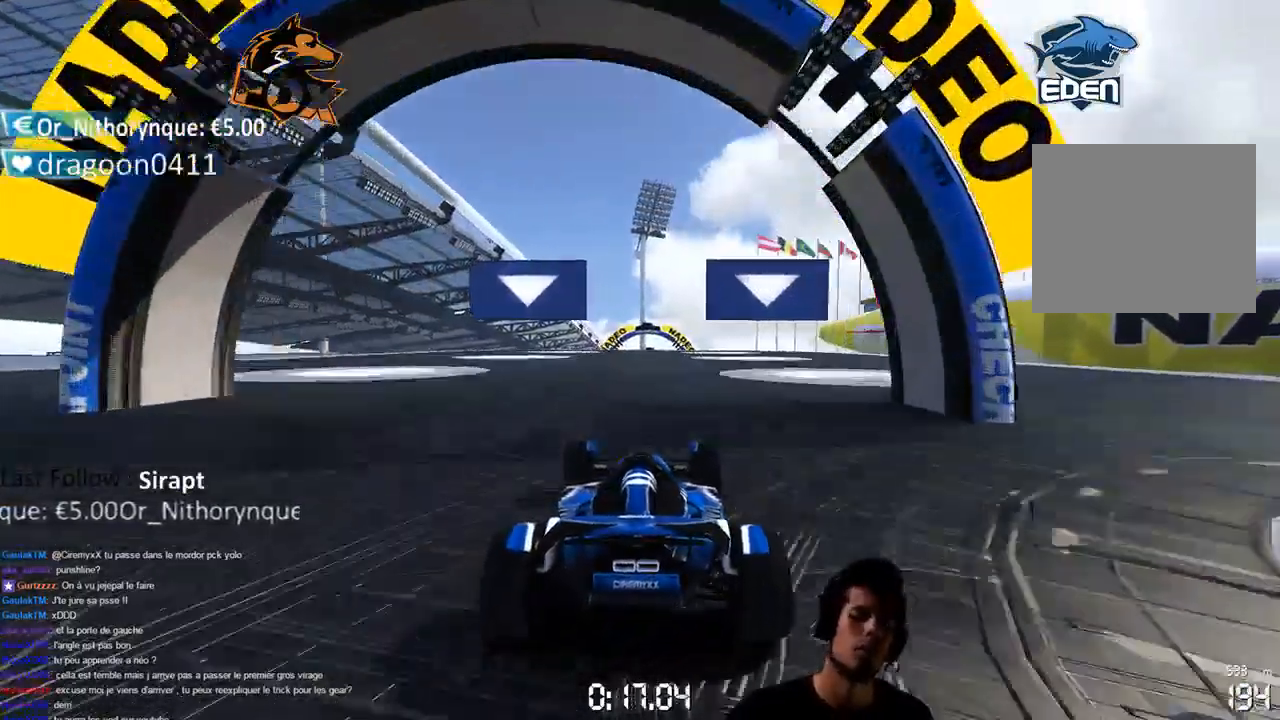
{"buttons": ["CROSS"], "left_stick": "center", "right_stick": "center", "events": []}
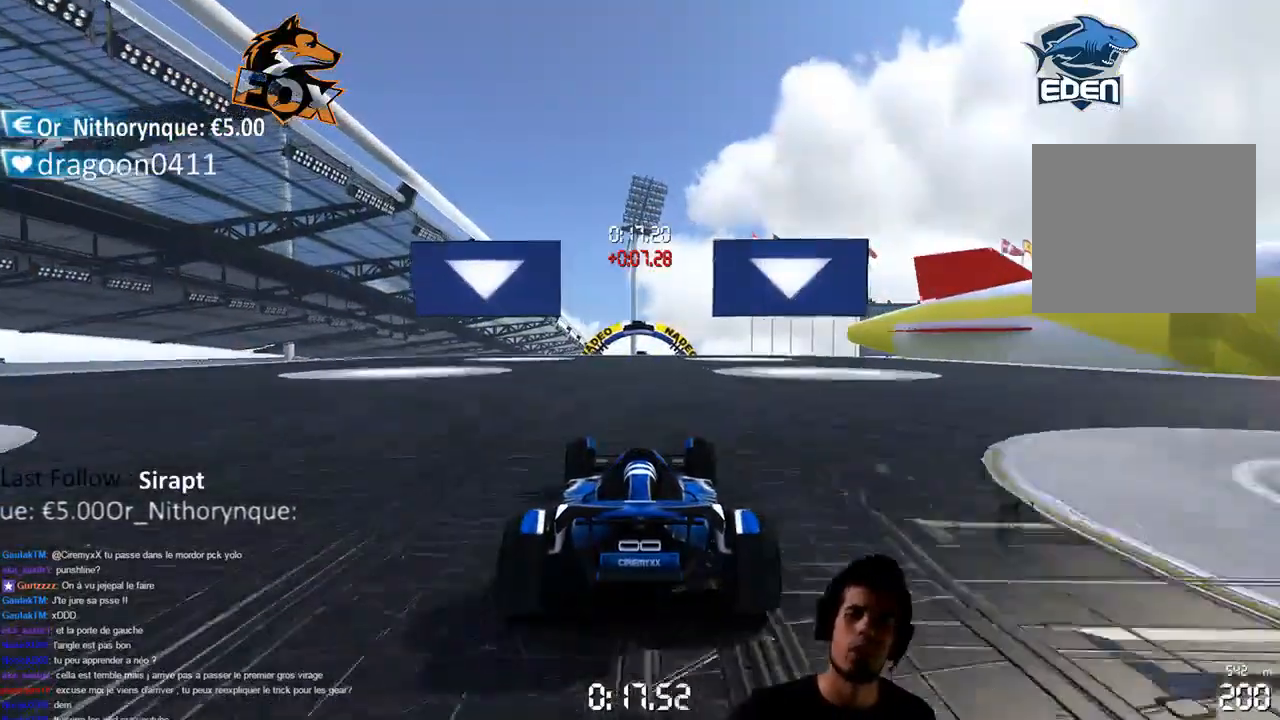
{"buttons": [], "left_stick": "center", "right_stick": "center", "events": [[483, "CROSS", "up"]]}
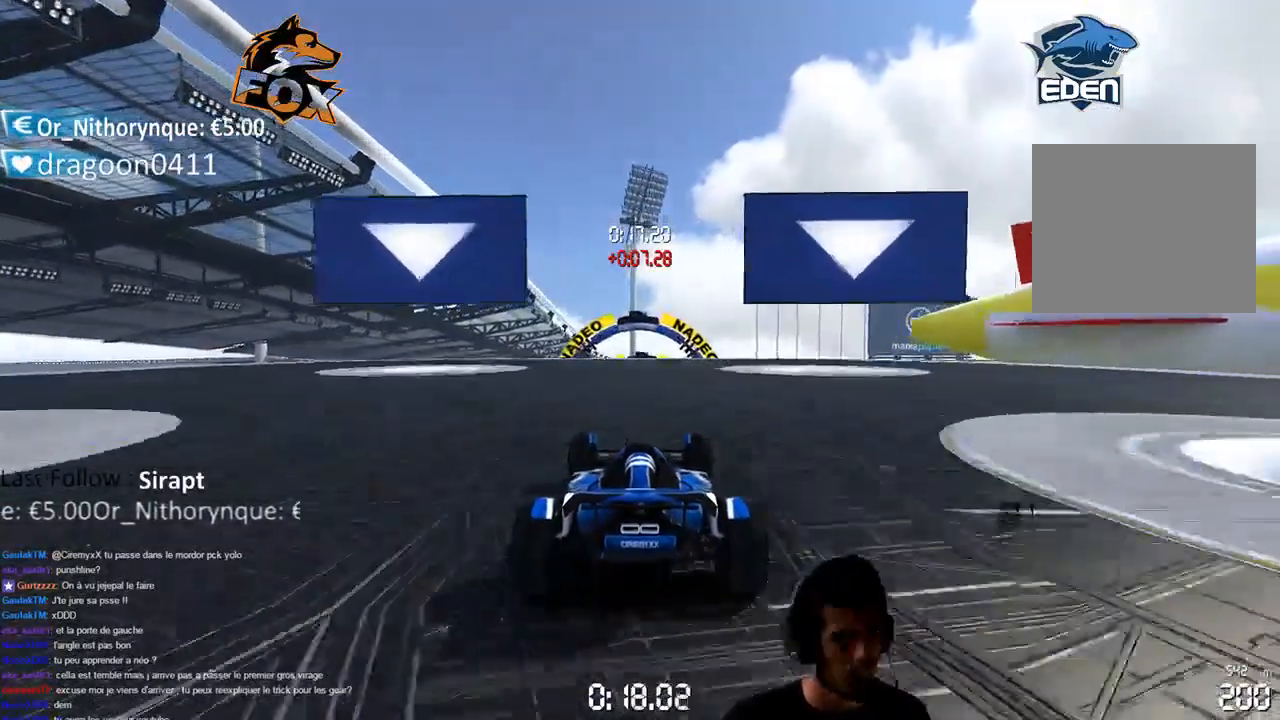
{"buttons": [], "left_stick": "center", "right_stick": "center", "events": []}
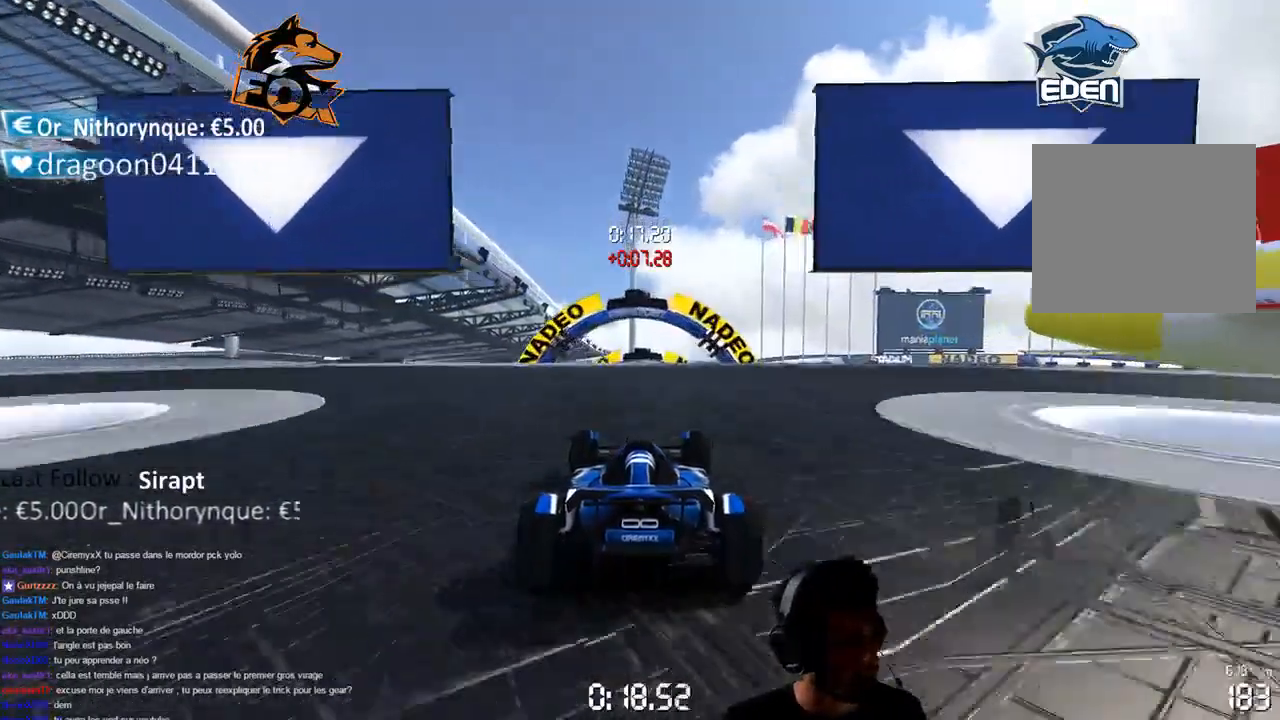
{"buttons": ["CROSS"], "left_stick": "center", "right_stick": "center", "events": [[200, "CROSS", "down"]]}
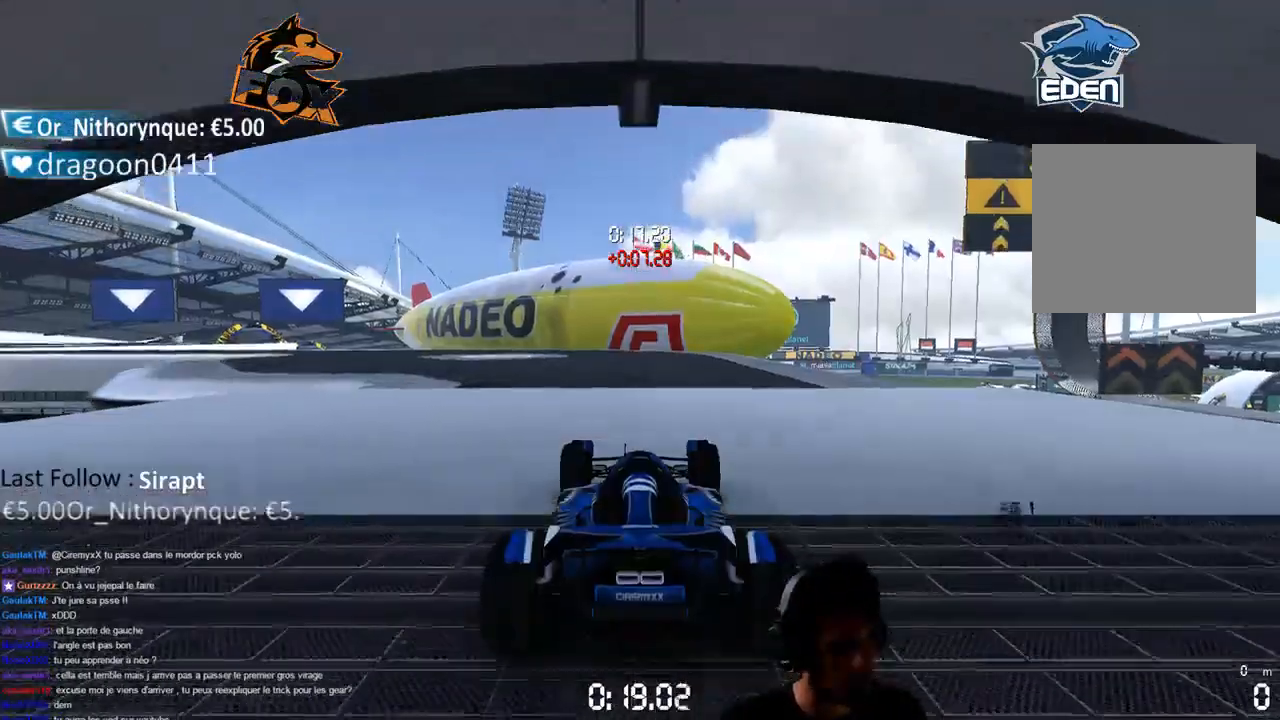
{"buttons": ["CROSS"], "left_stick": "left", "right_stick": "center", "events": [[350, "left_stick", "left"]]}
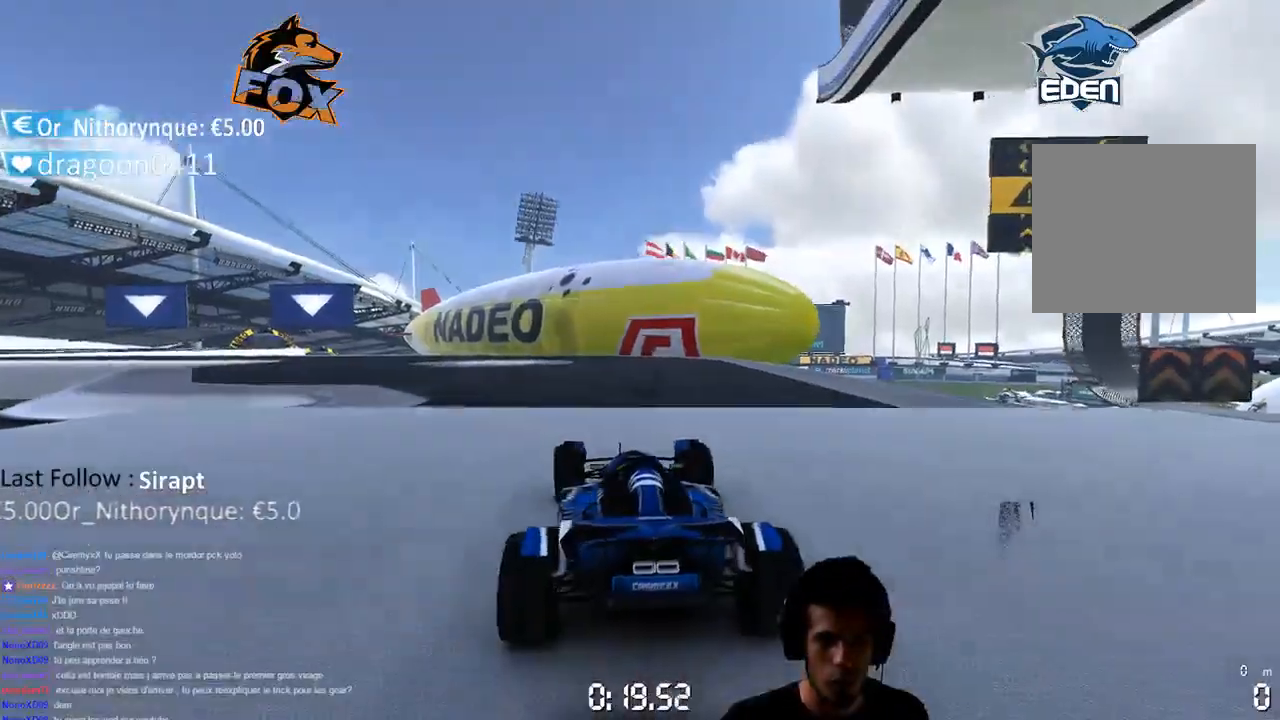
{"buttons": ["CROSS"], "left_stick": "center", "right_stick": "center", "events": [[217, "left_stick", "center"]]}
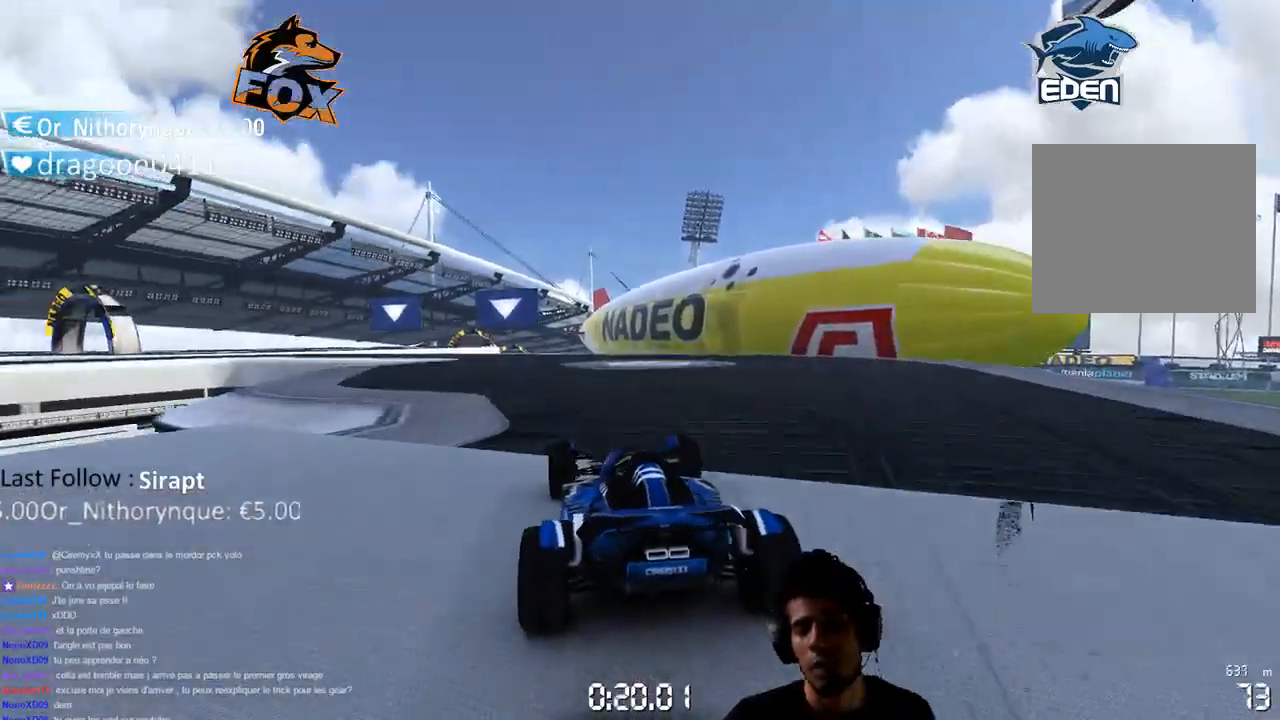
{"buttons": ["CROSS"], "left_stick": "center", "right_stick": "center", "events": []}
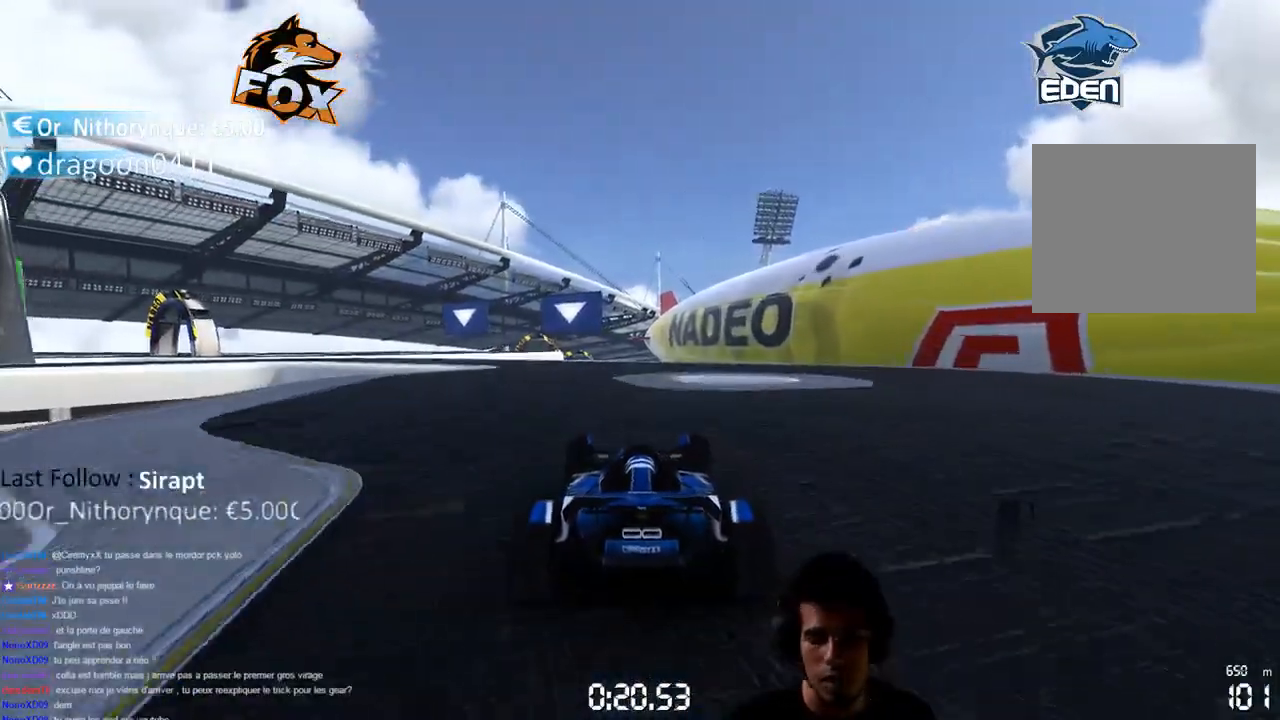
{"buttons": ["CROSS"], "left_stick": "center", "right_stick": "center", "events": [[133, "left_stick", "left"], [283, "left_stick", "center"]]}
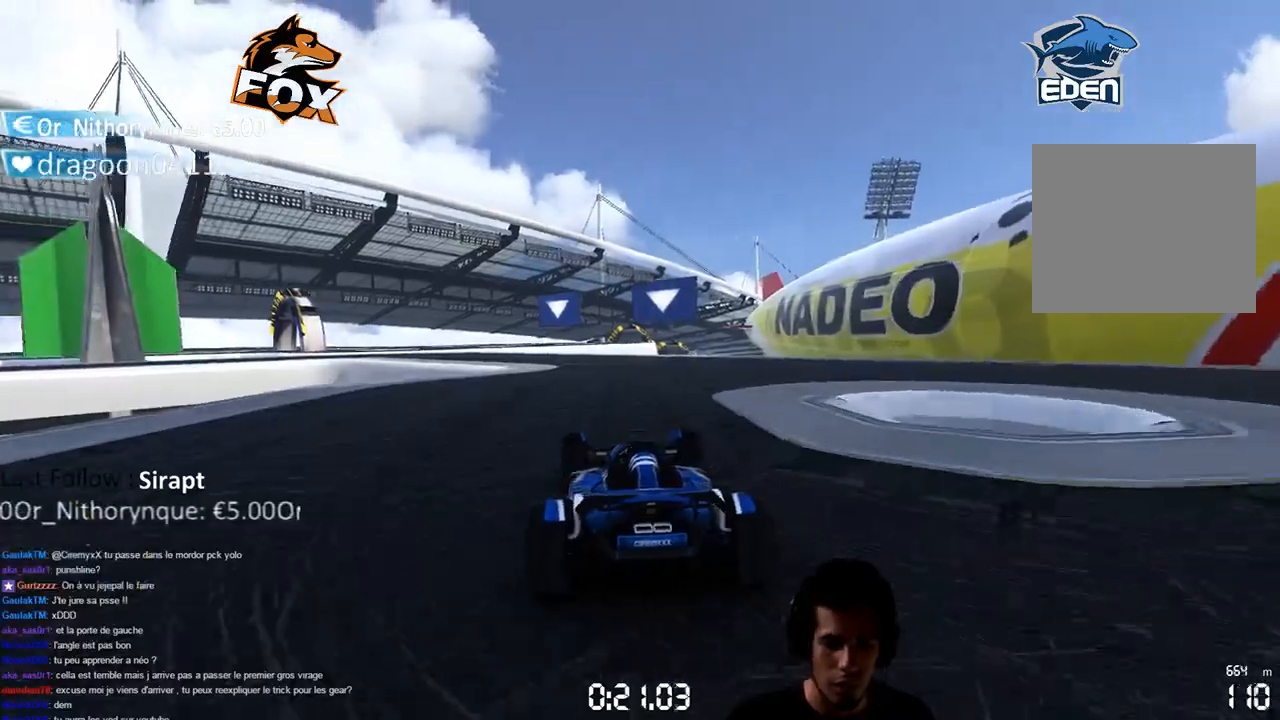
{"buttons": ["CROSS"], "left_stick": "center", "right_stick": "center", "events": [[67, "left_stick", "left"], [150, "left_stick", "center"]]}
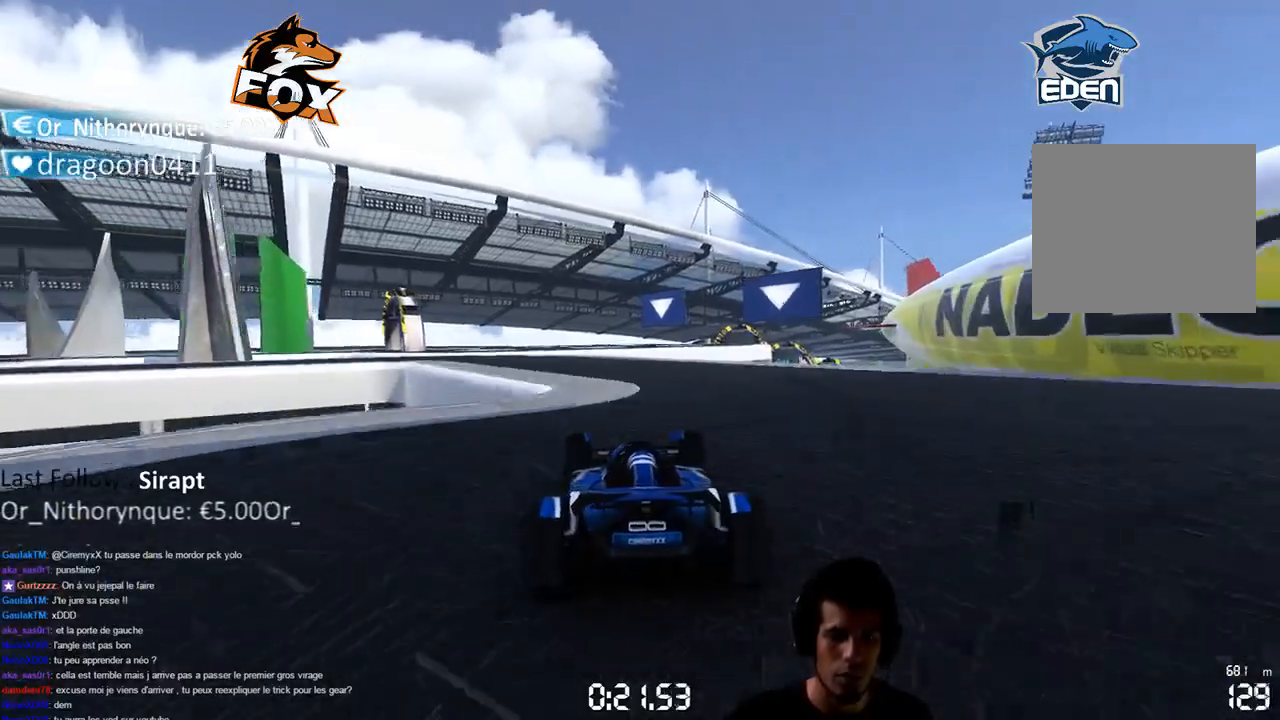
{"buttons": [], "left_stick": "center", "right_stick": "center", "events": [[233, "left_stick", "left"], [433, "CROSS", "up"], [467, "left_stick", "center"]]}
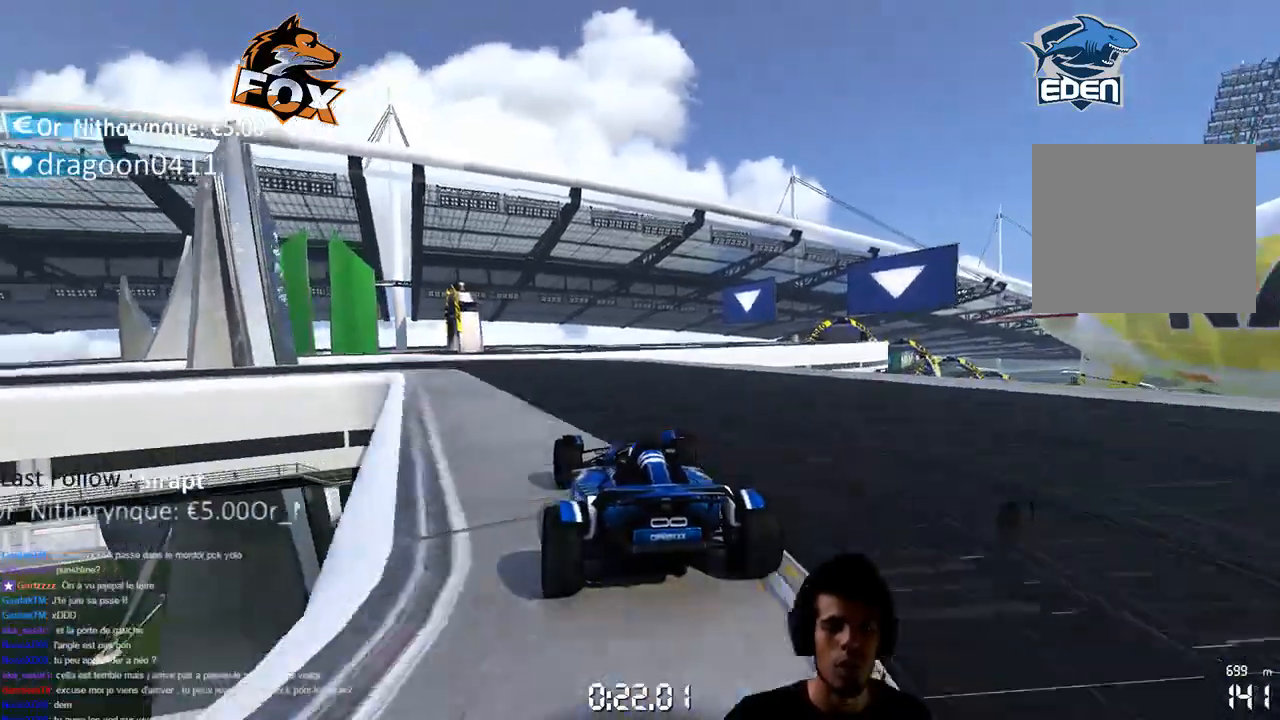
{"buttons": ["CROSS", "SQUARE"], "left_stick": "left", "right_stick": "center", "events": [[33, "CROSS", "down"], [33, "SQUARE", "down"], [50, "left_stick", "left"]]}
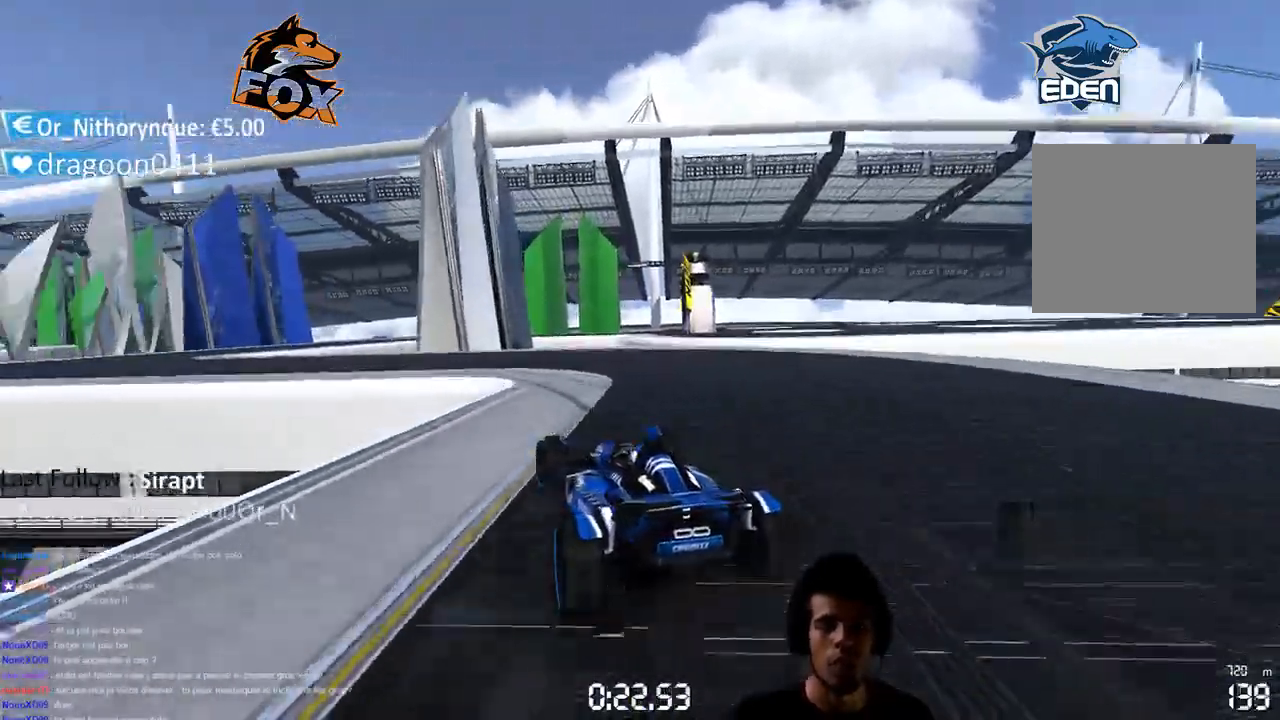
{"buttons": ["CROSS"], "left_stick": "left", "right_stick": "center", "events": [[267, "SQUARE", "up"]]}
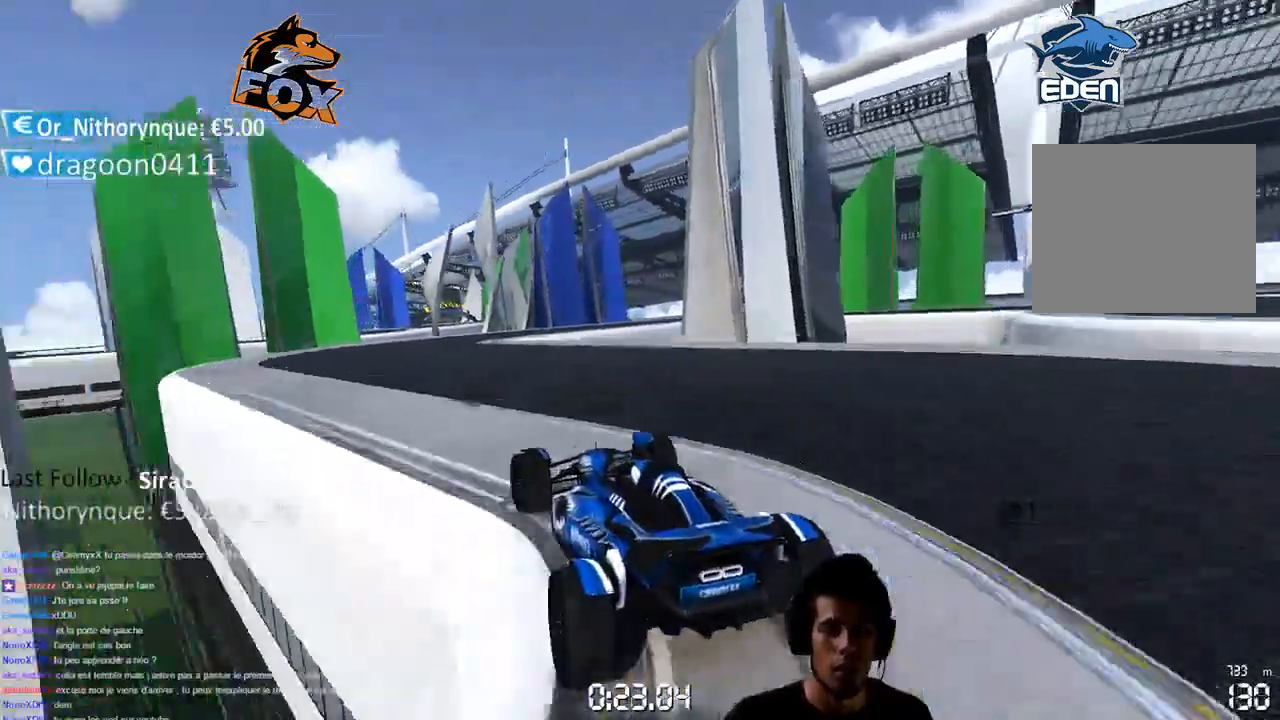
{"buttons": ["CROSS"], "left_stick": "up-right", "right_stick": "center", "events": [[200, "left_stick", "center"], [467, "left_stick", "up-right"]]}
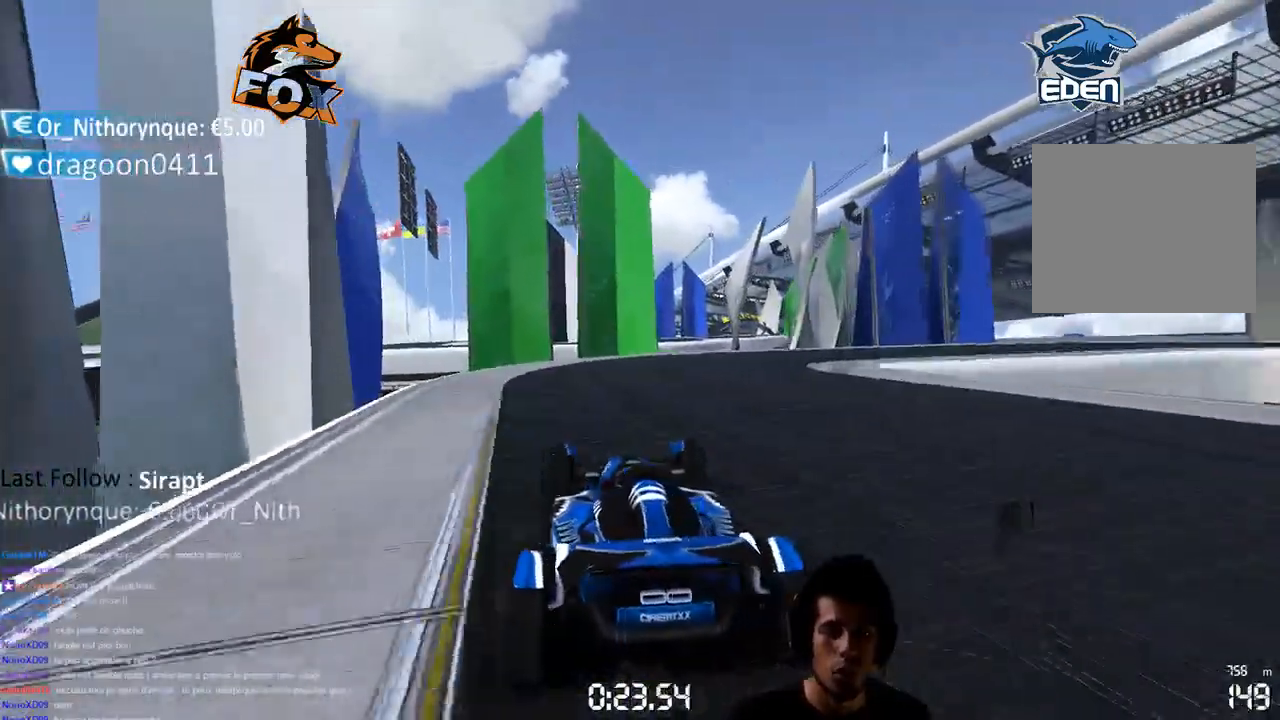
{"buttons": [], "left_stick": "center", "right_stick": "center", "events": [[433, "CROSS", "up"], [433, "left_stick", "center"]]}
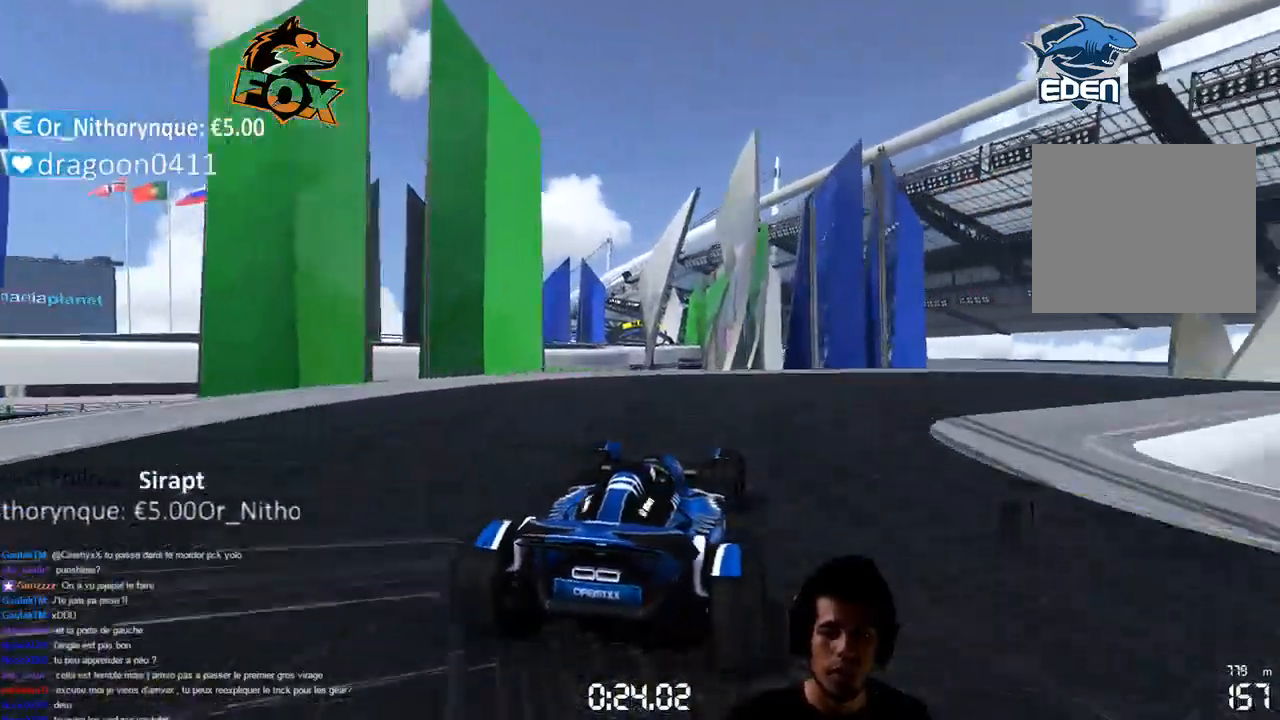
{"buttons": ["CROSS", "SQUARE"], "left_stick": "right", "right_stick": "center", "events": [[17, "CROSS", "down"], [17, "SQUARE", "down"], [50, "left_stick", "right"]]}
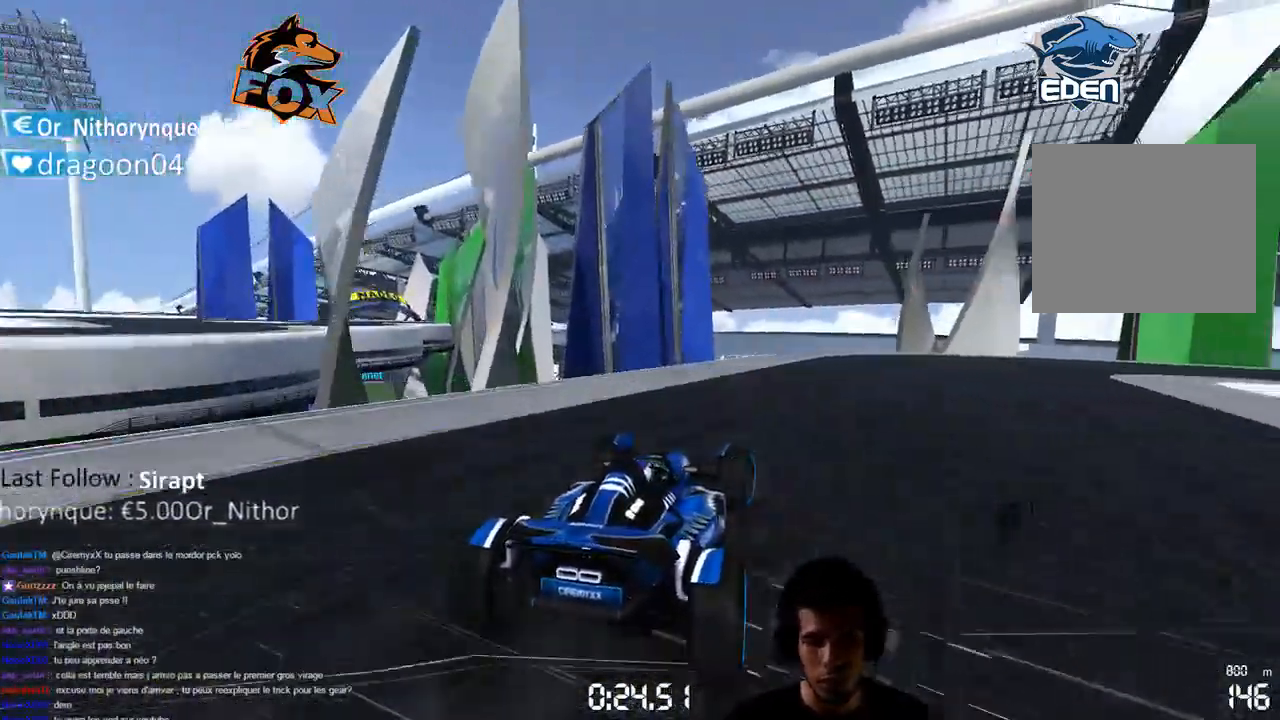
{"buttons": ["CROSS"], "left_stick": "right", "right_stick": "center", "events": [[100, "SQUARE", "up"]]}
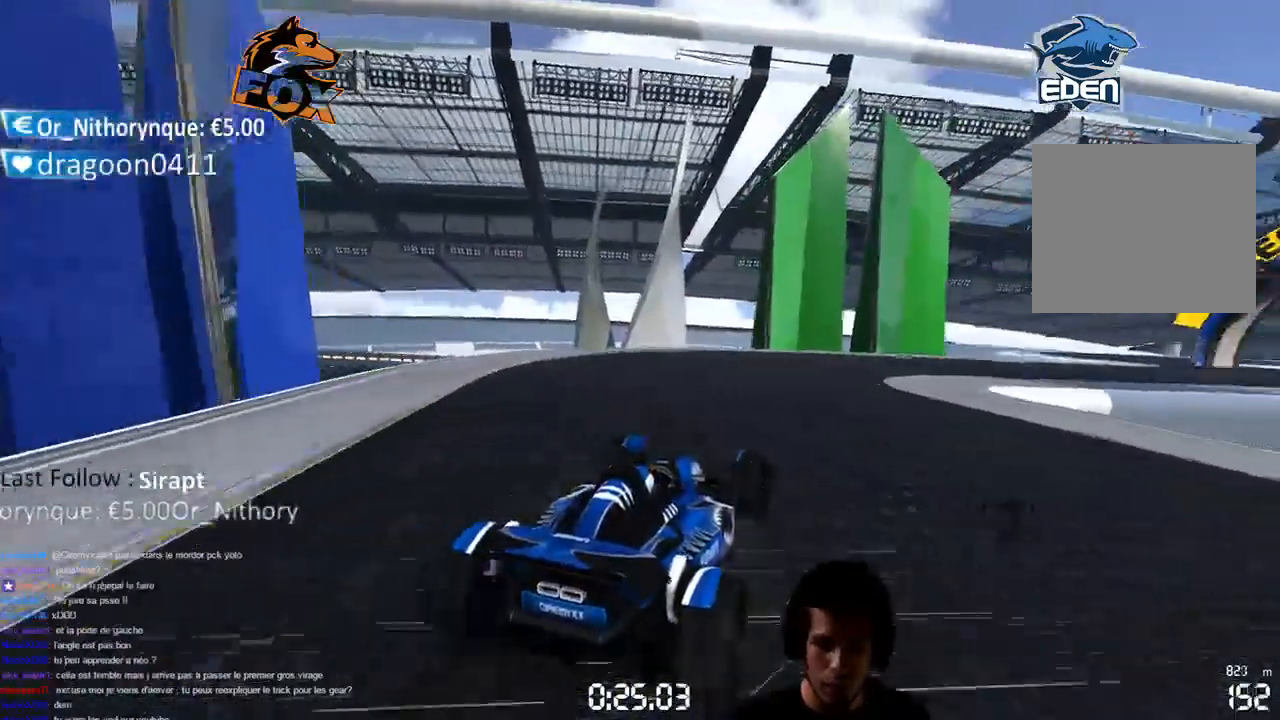
{"buttons": ["CROSS"], "left_stick": "right", "right_stick": "center", "events": []}
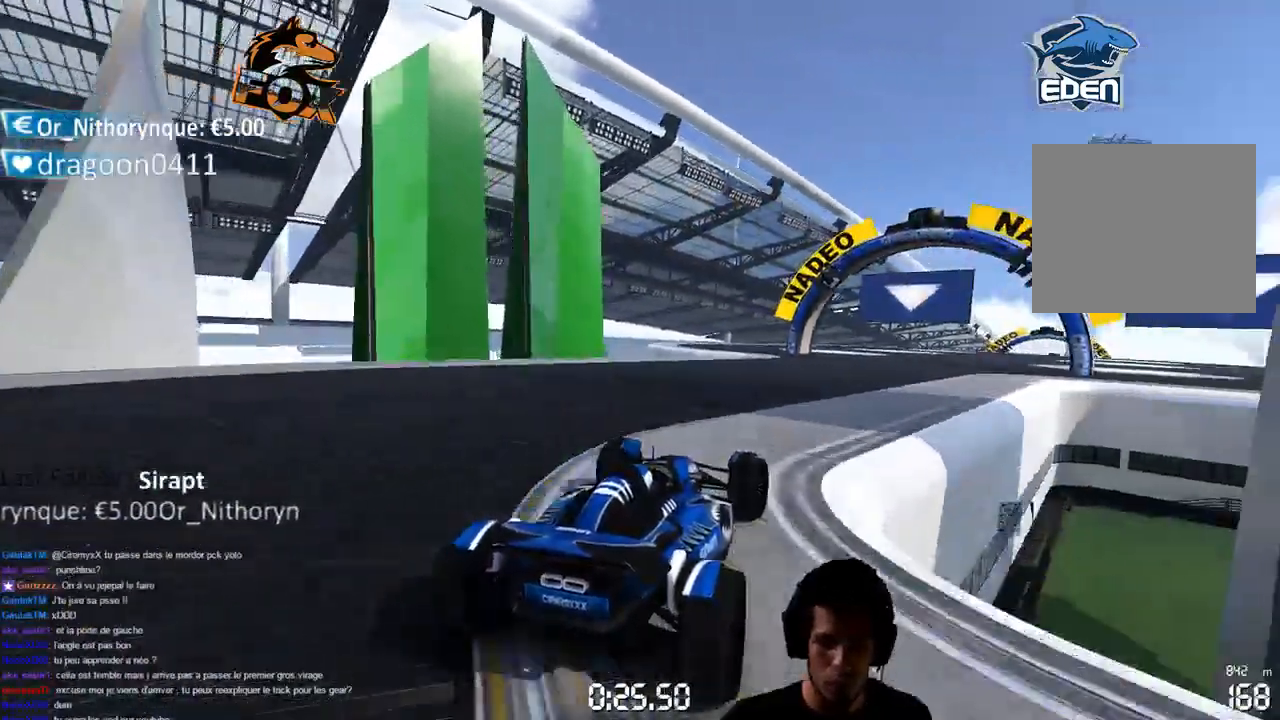
{"buttons": ["CROSS"], "left_stick": "center", "right_stick": "center", "events": [[150, "left_stick", "center"]]}
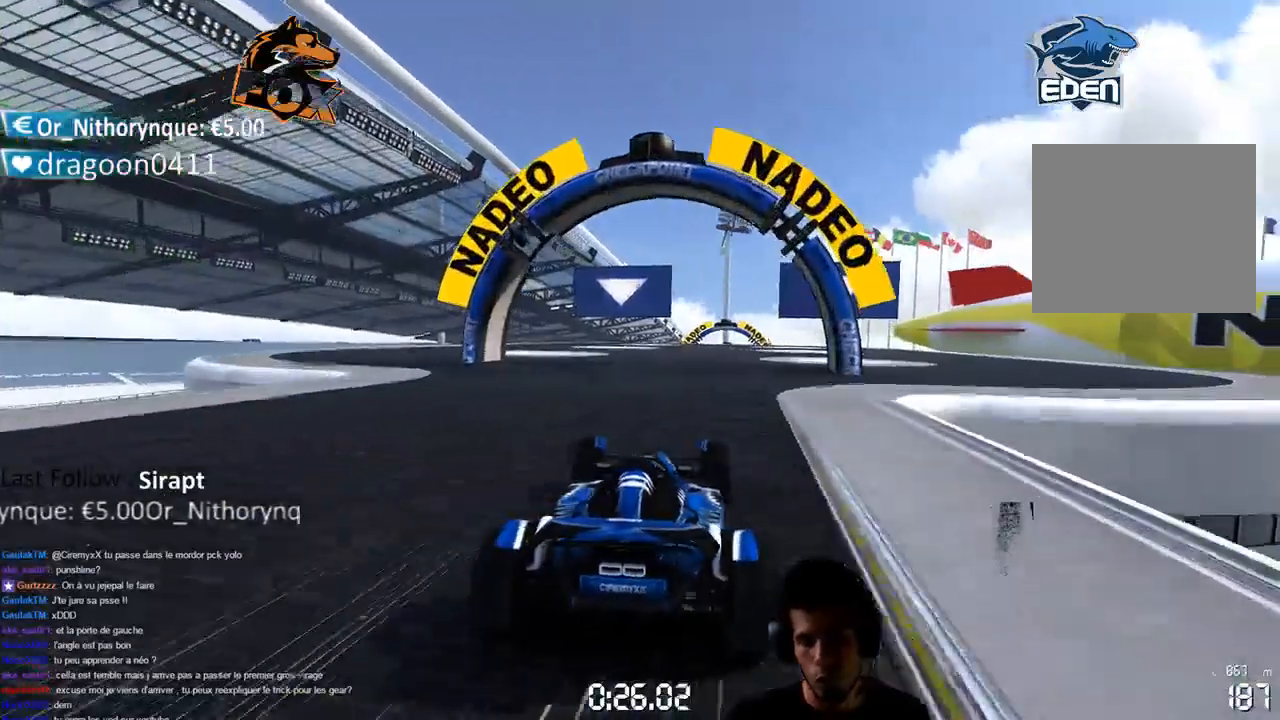
{"buttons": ["CROSS"], "left_stick": "center", "right_stick": "center", "events": [[117, "left_stick", "up-right"], [250, "left_stick", "center"]]}
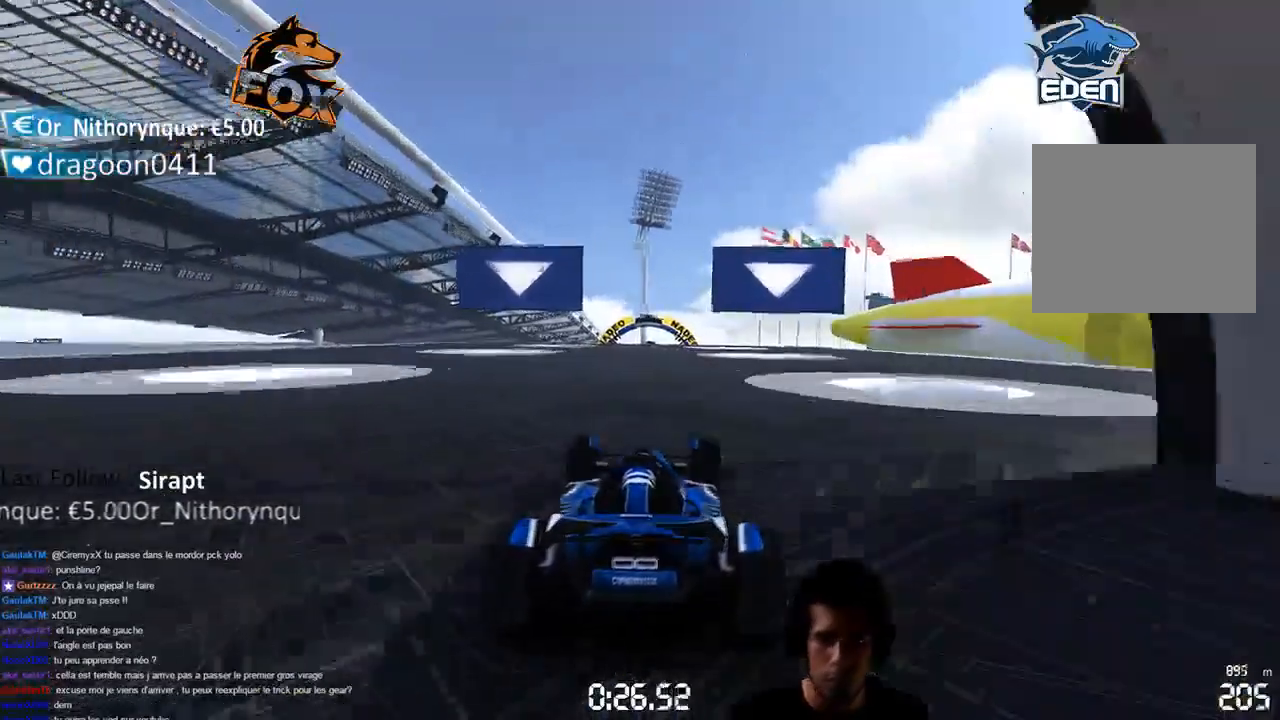
{"buttons": ["CROSS"], "left_stick": "center", "right_stick": "center", "events": []}
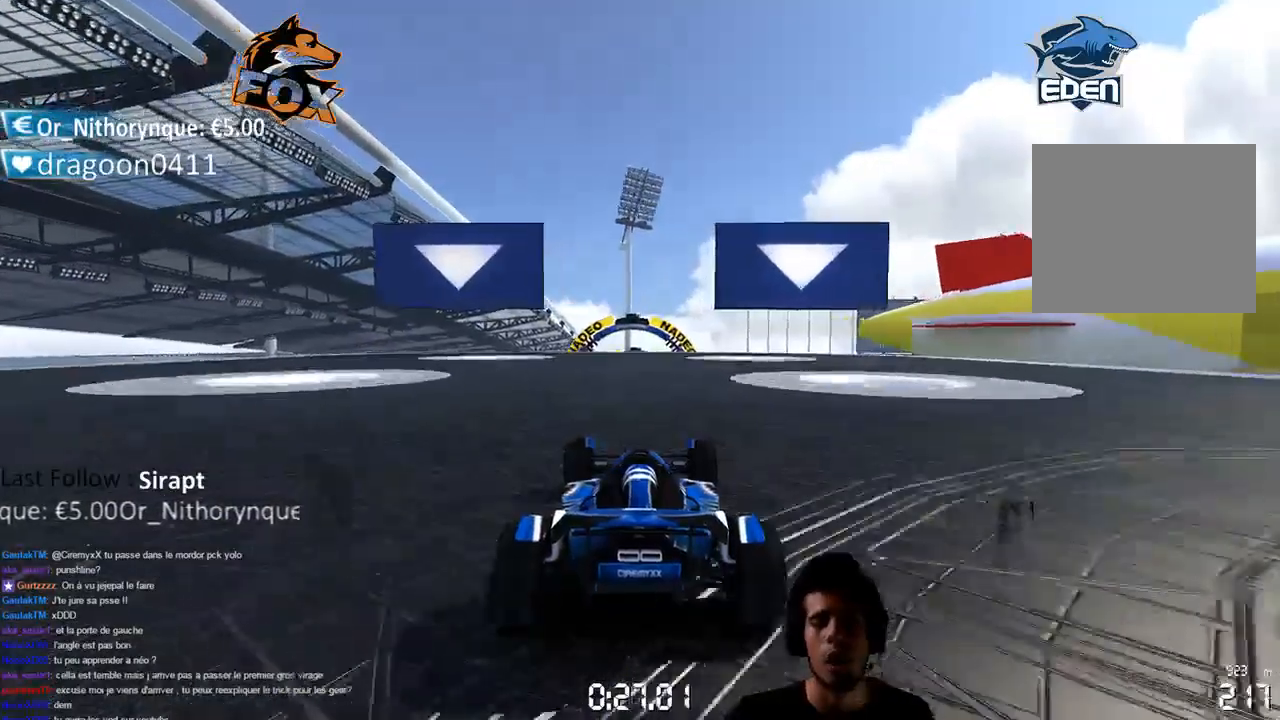
{"buttons": ["CROSS"], "left_stick": "center", "right_stick": "center", "events": []}
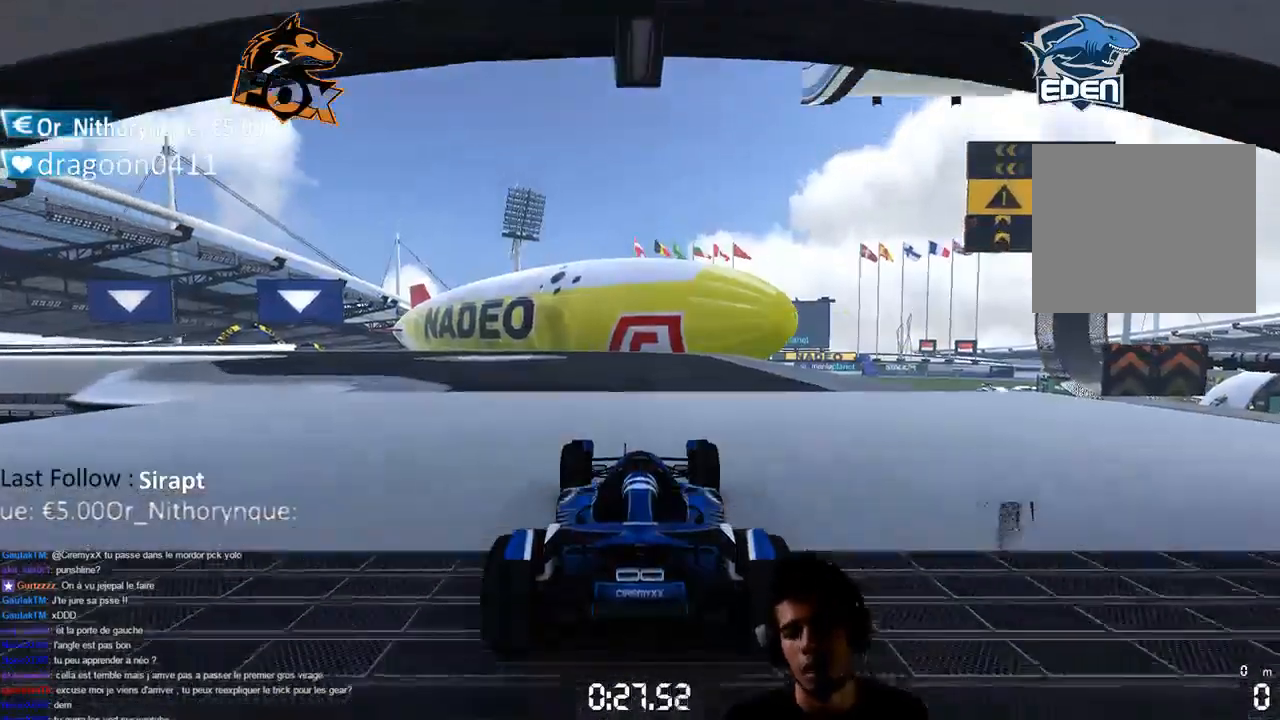
{"buttons": ["CROSS"], "left_stick": "left", "right_stick": "center", "events": [[383, "left_stick", "left"]]}
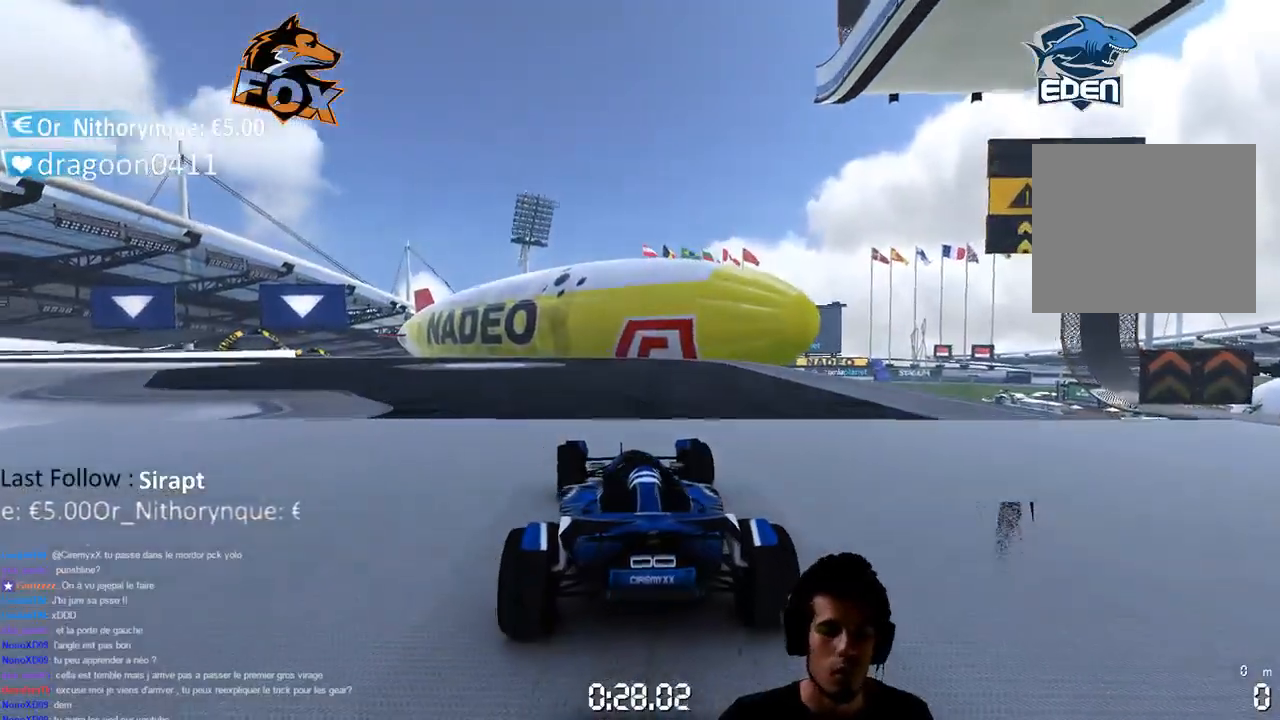
{"buttons": ["CROSS"], "left_stick": "left", "right_stick": "center", "events": [[67, "left_stick", "down"], [267, "left_stick", "center"], [467, "left_stick", "left"]]}
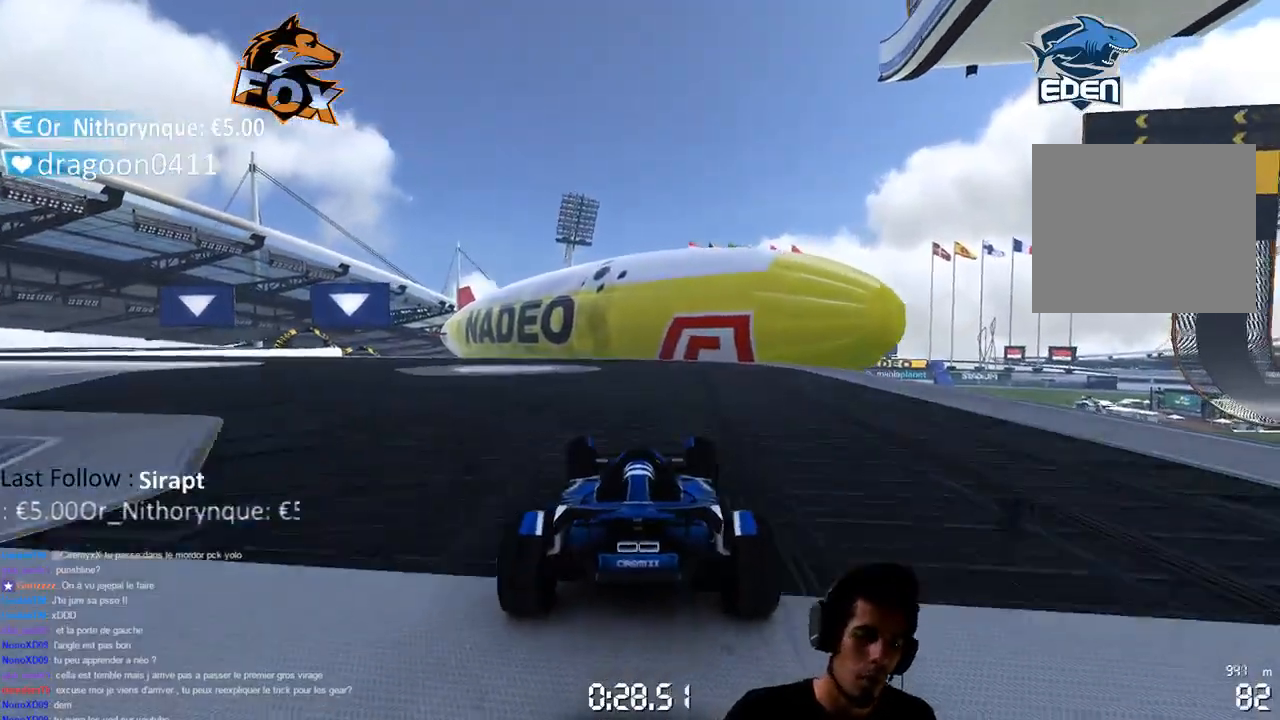
{"buttons": ["CROSS"], "left_stick": "center", "right_stick": "center", "events": [[317, "left_stick", "center"]]}
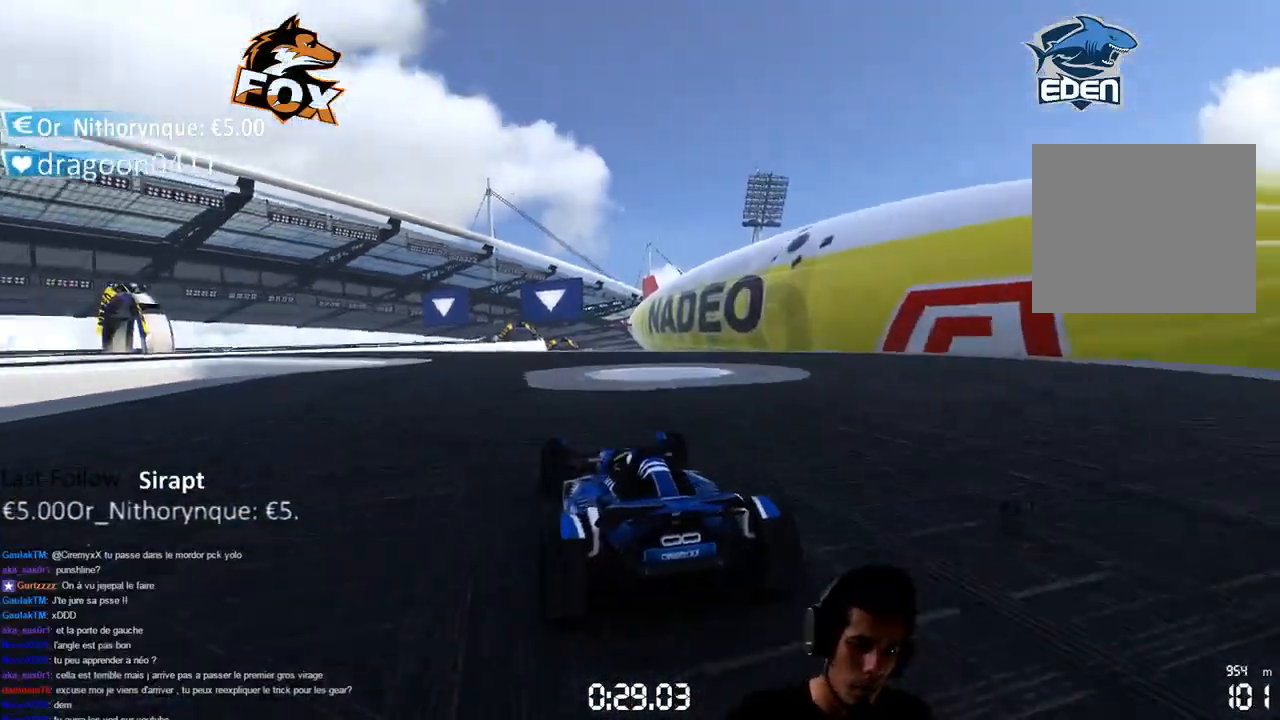
{"buttons": ["CROSS"], "left_stick": "left", "right_stick": "center", "events": [[483, "left_stick", "left"]]}